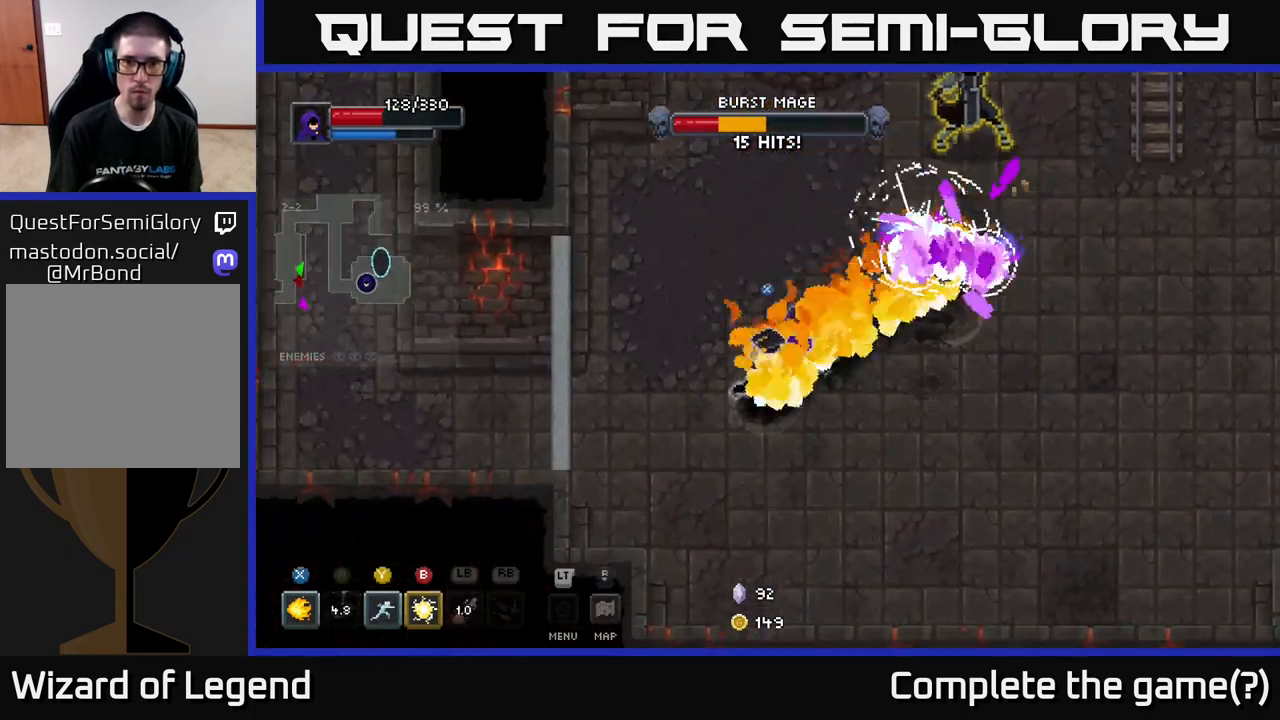
Gameplay with a controller (Xbox layout); each line is a JSON object with the inputs held at the frame after it. "events" lists button and stick changes between this image and that frame as [ms after this image, input, new state], when the widget could be followed in between.
{"buttons": [], "left_stick": "up-right", "right_stick": "center", "events": [[117, "left_stick", "up-left"], [267, "left_stick", "up"], [383, "left_stick", "up-right"]]}
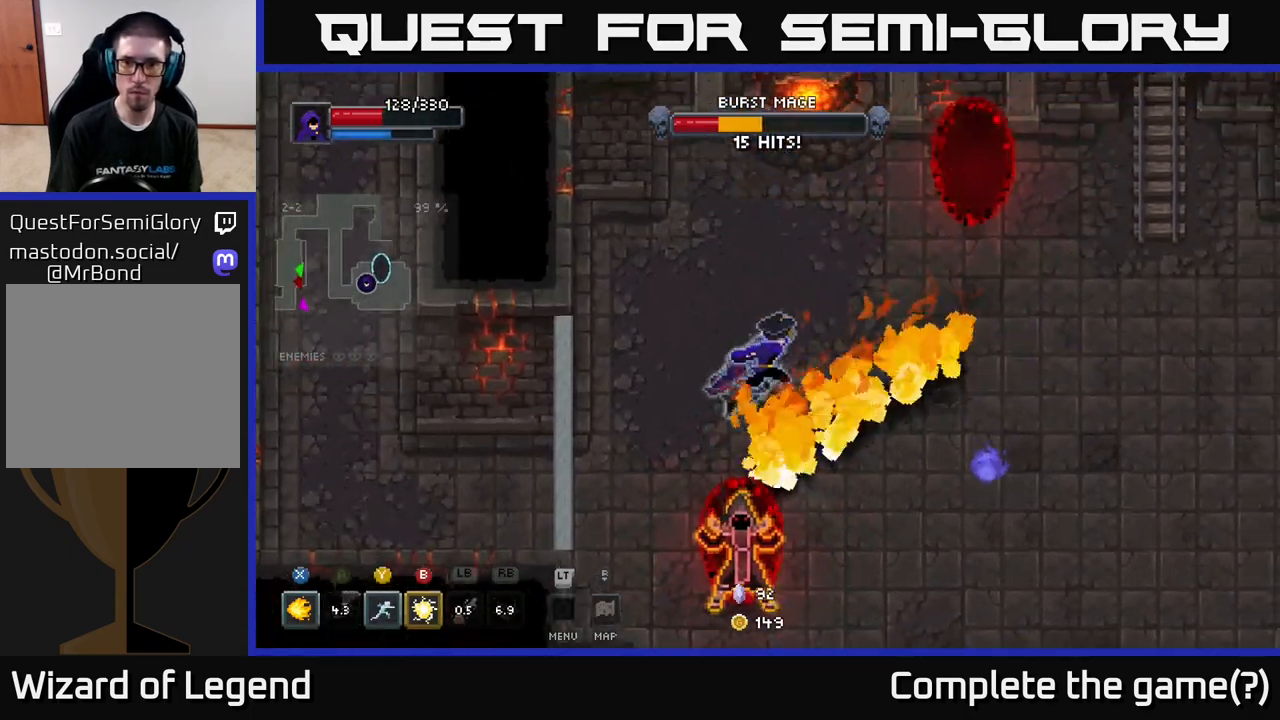
{"buttons": [], "left_stick": "down-right", "right_stick": "center", "events": [[217, "left_stick", "down-right"]]}
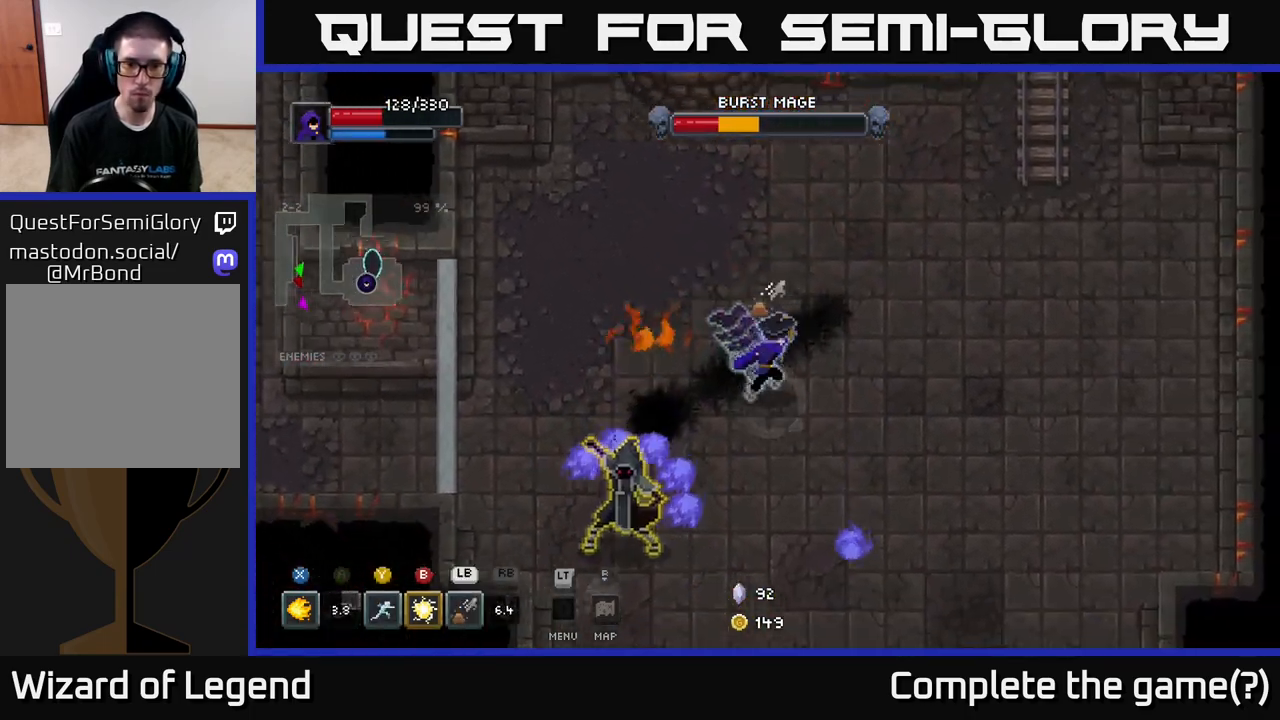
{"buttons": [], "left_stick": "left", "right_stick": "center", "events": [[417, "left_stick", "down-left"], [500, "left_stick", "left"]]}
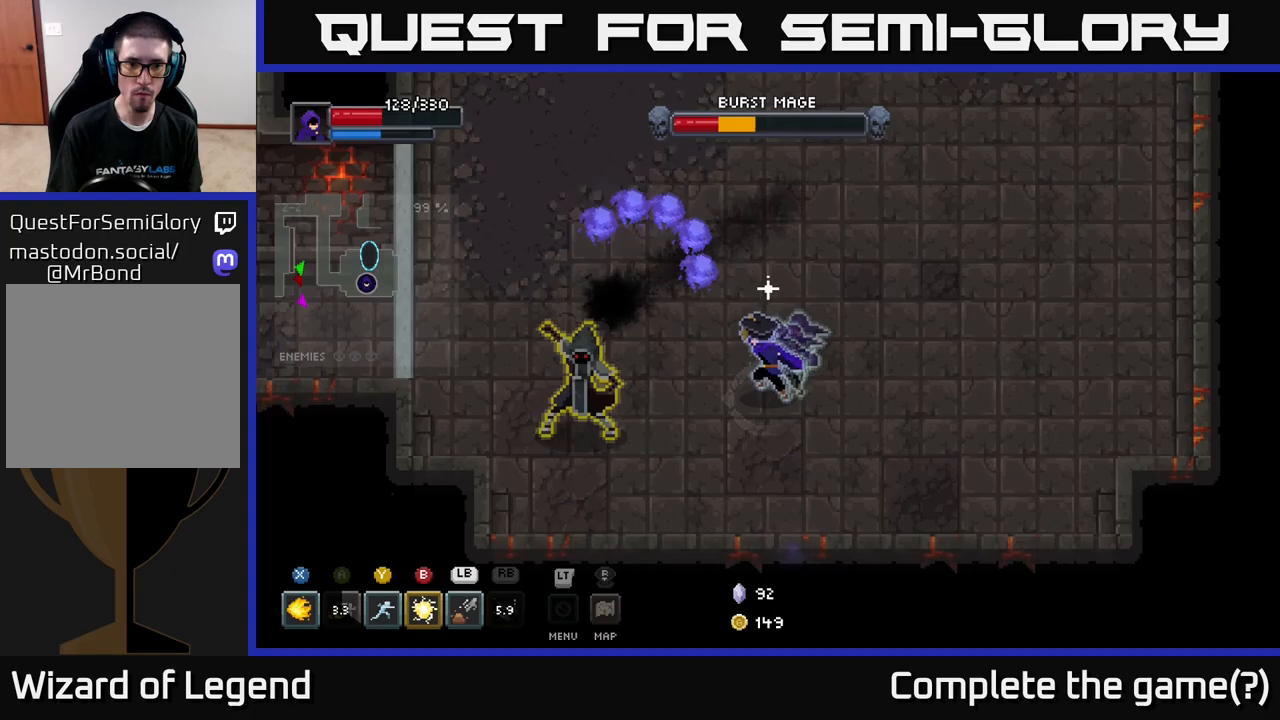
{"buttons": ["X"], "left_stick": "left", "right_stick": "center", "events": [[133, "X", "down"]]}
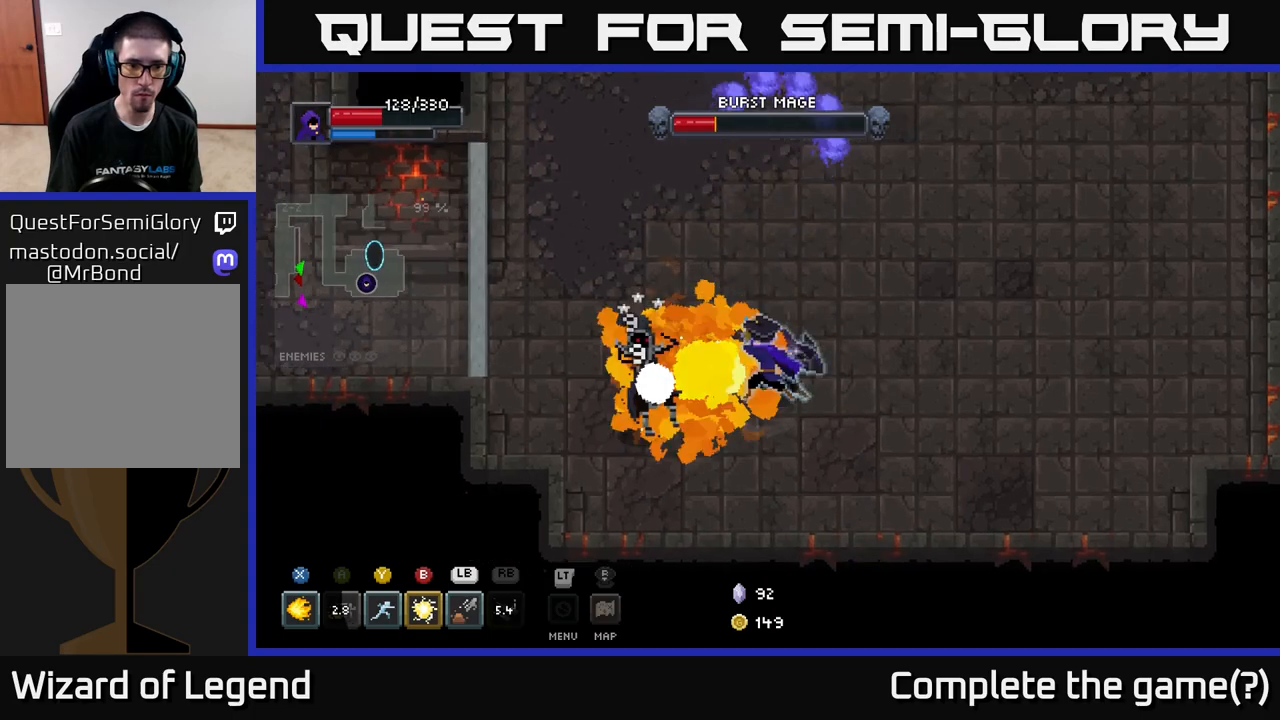
{"buttons": [], "left_stick": "left", "right_stick": "center", "events": [[67, "left_stick", "down-left"], [217, "left_stick", "center"], [300, "left_stick", "left"], [467, "X", "up"]]}
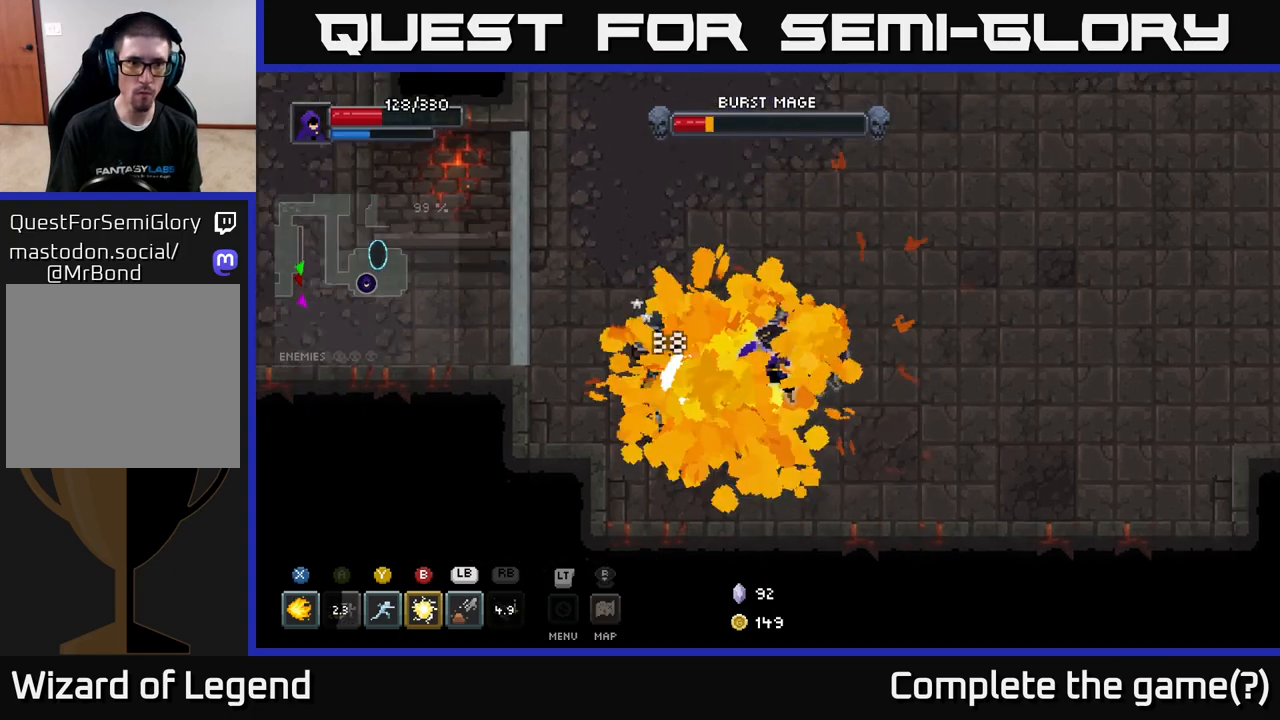
{"buttons": [], "left_stick": "left", "right_stick": "center", "events": [[100, "B", "down"], [217, "B", "up"]]}
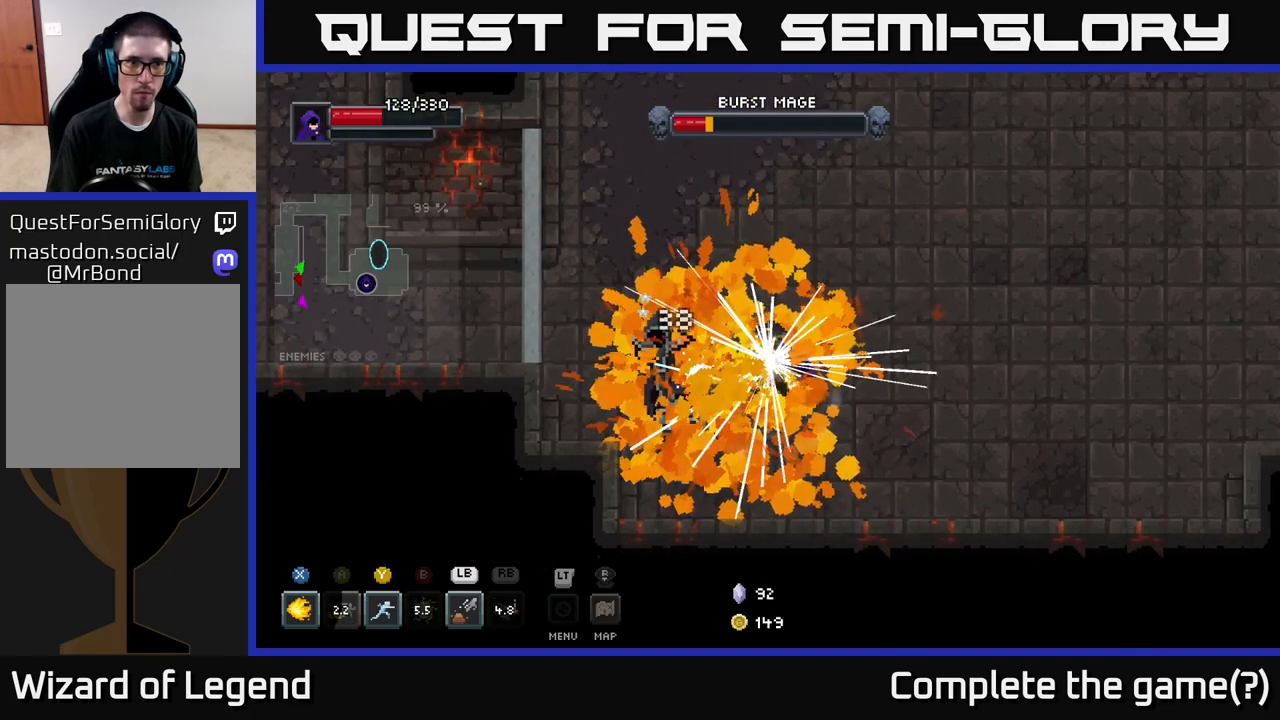
{"buttons": ["X"], "left_stick": "left", "right_stick": "center", "events": [[433, "X", "down"]]}
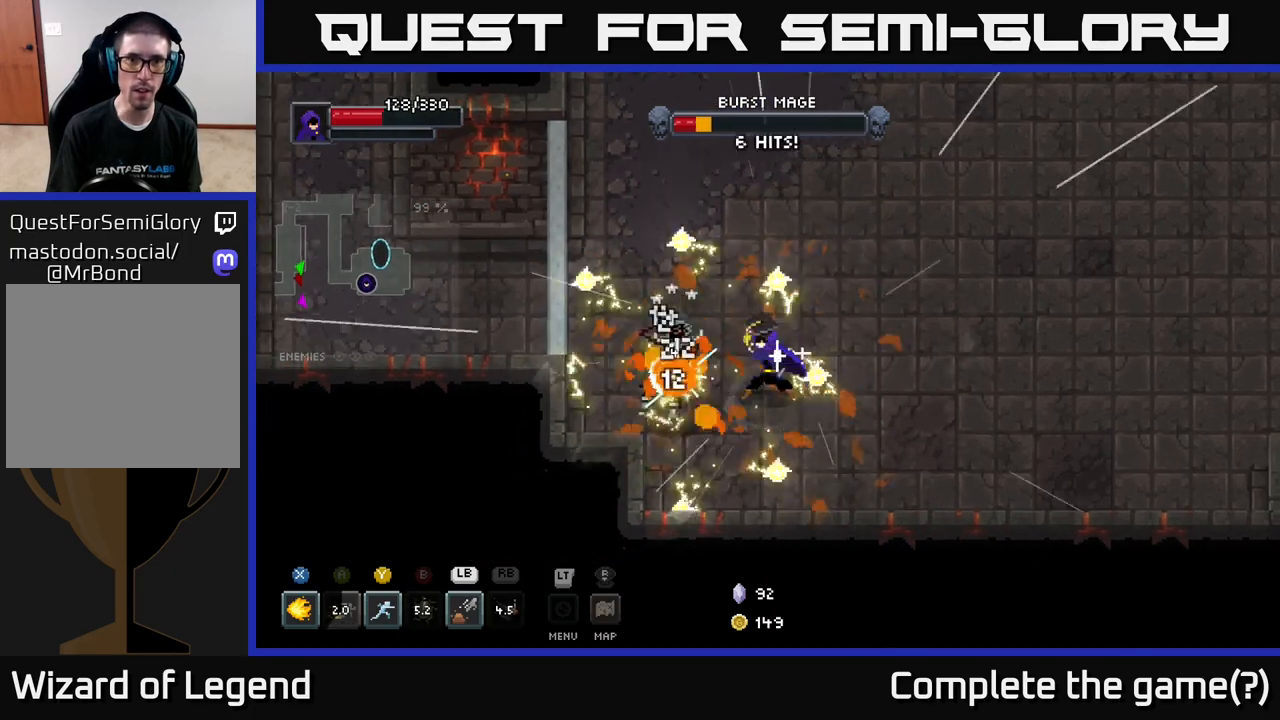
{"buttons": ["X"], "left_stick": "center", "right_stick": "center", "events": [[117, "left_stick", "center"]]}
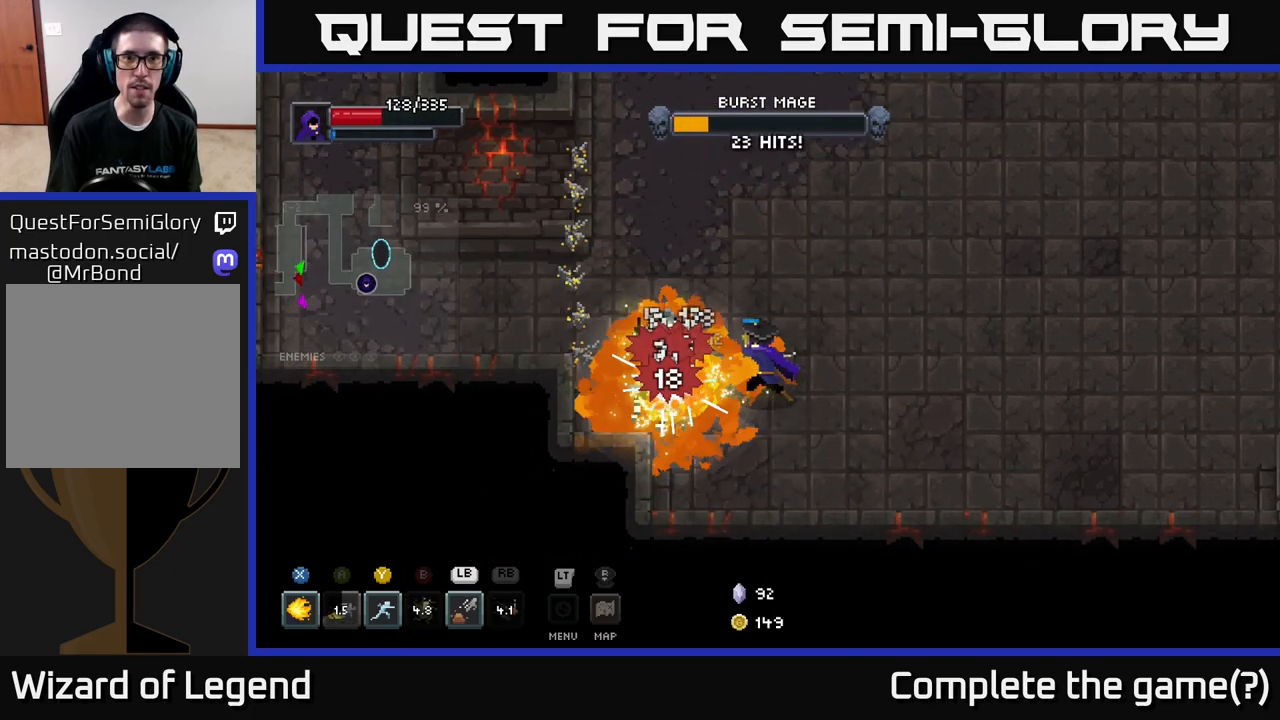
{"buttons": ["X"], "left_stick": "center", "right_stick": "center", "events": []}
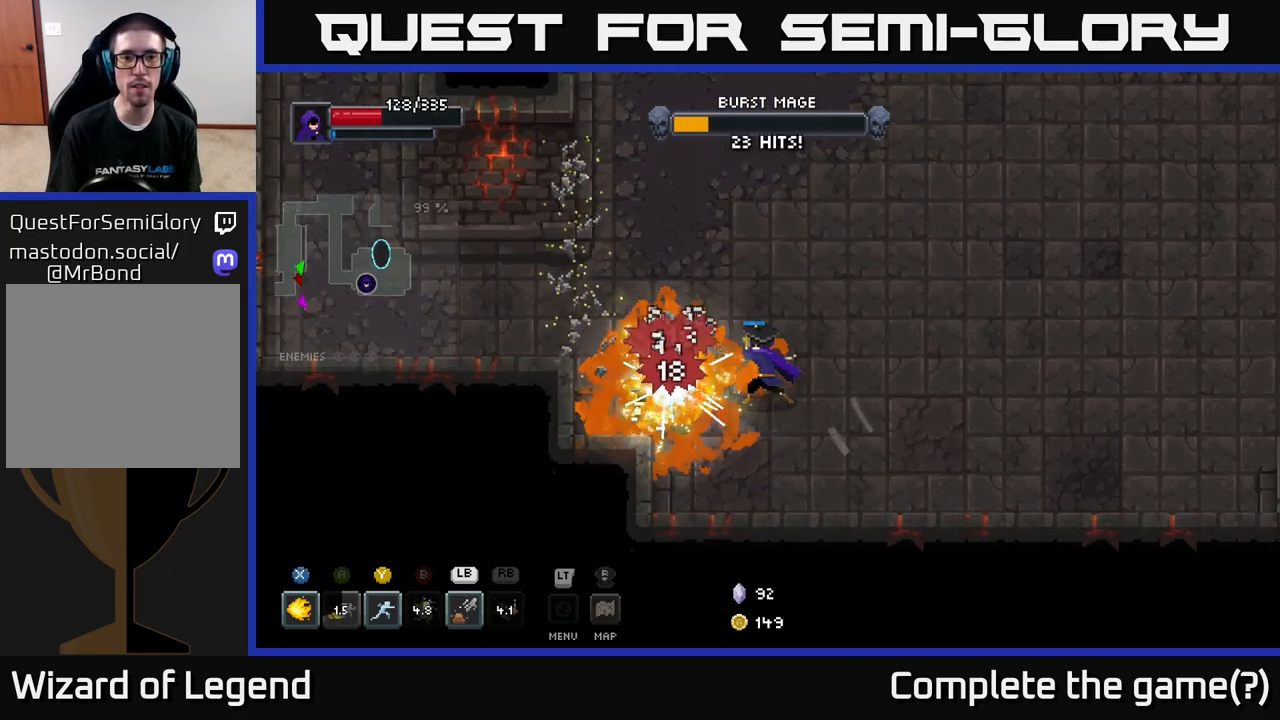
{"buttons": ["X"], "left_stick": "center", "right_stick": "center", "events": []}
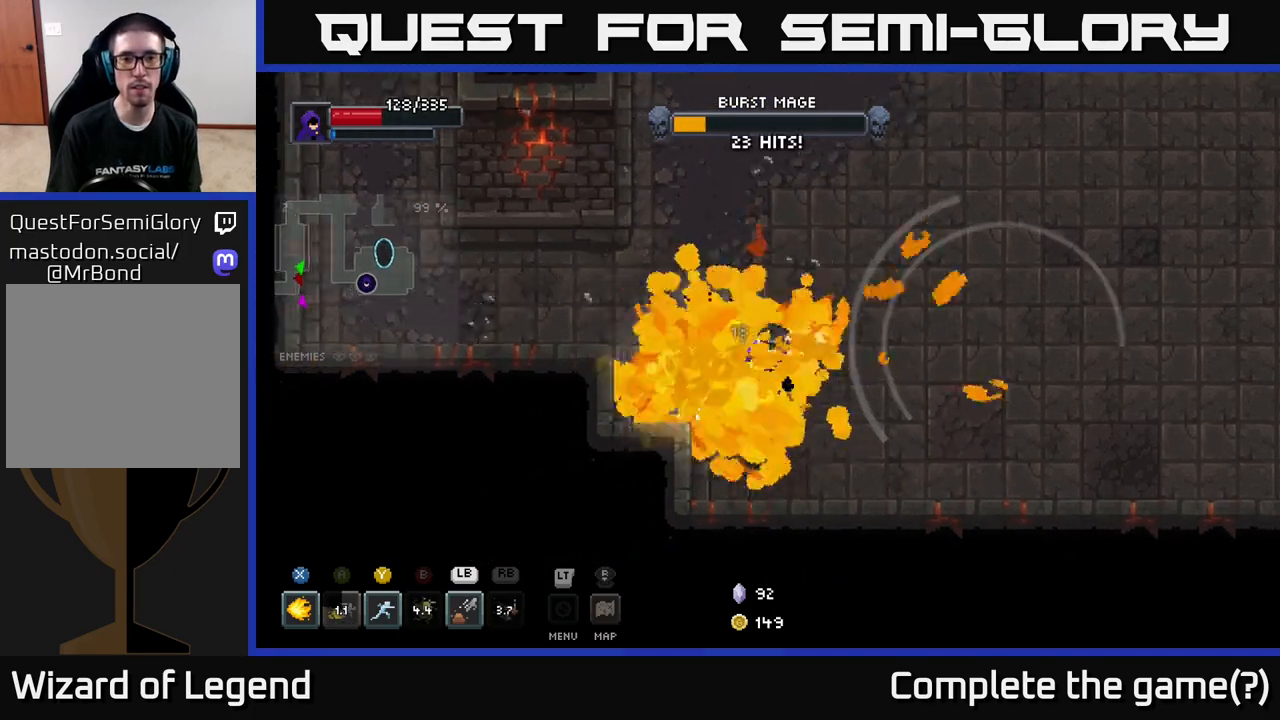
{"buttons": [], "left_stick": "right", "right_stick": "center", "events": [[17, "X", "up"], [167, "left_stick", "right"]]}
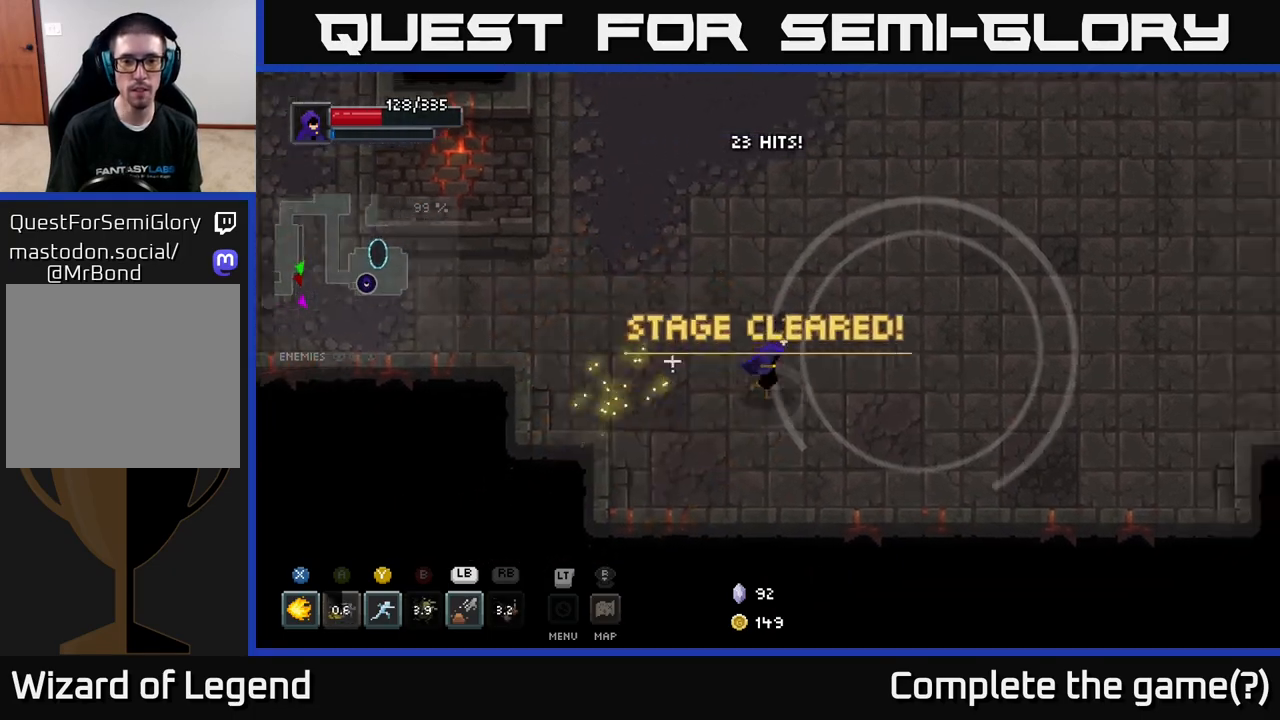
{"buttons": [], "left_stick": "up-right", "right_stick": "center", "events": [[167, "left_stick", "up-right"]]}
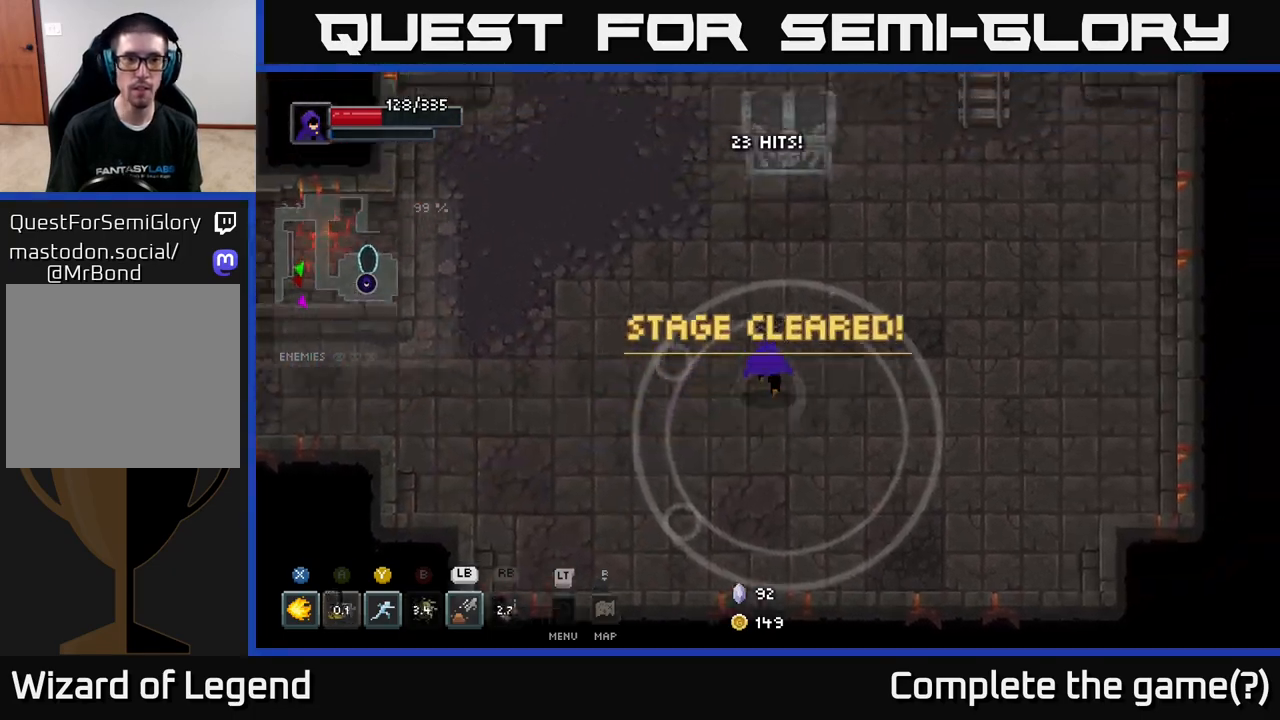
{"buttons": [], "left_stick": "up", "right_stick": "center", "events": [[67, "left_stick", "up"], [283, "left_stick", "center"], [350, "left_stick", "up"], [367, "X", "down"], [450, "X", "up"]]}
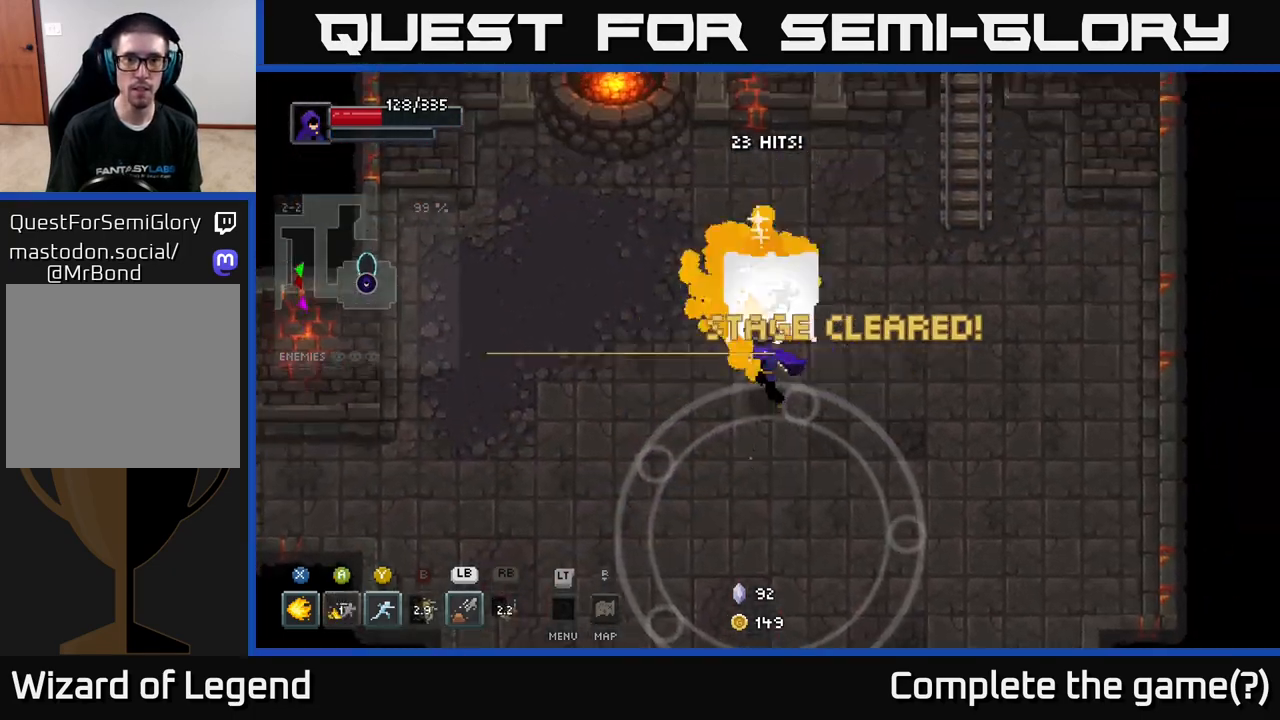
{"buttons": ["X"], "left_stick": "up", "right_stick": "center", "events": [[50, "X", "down"], [67, "left_stick", "center"], [133, "X", "up"], [417, "left_stick", "up"], [483, "X", "down"]]}
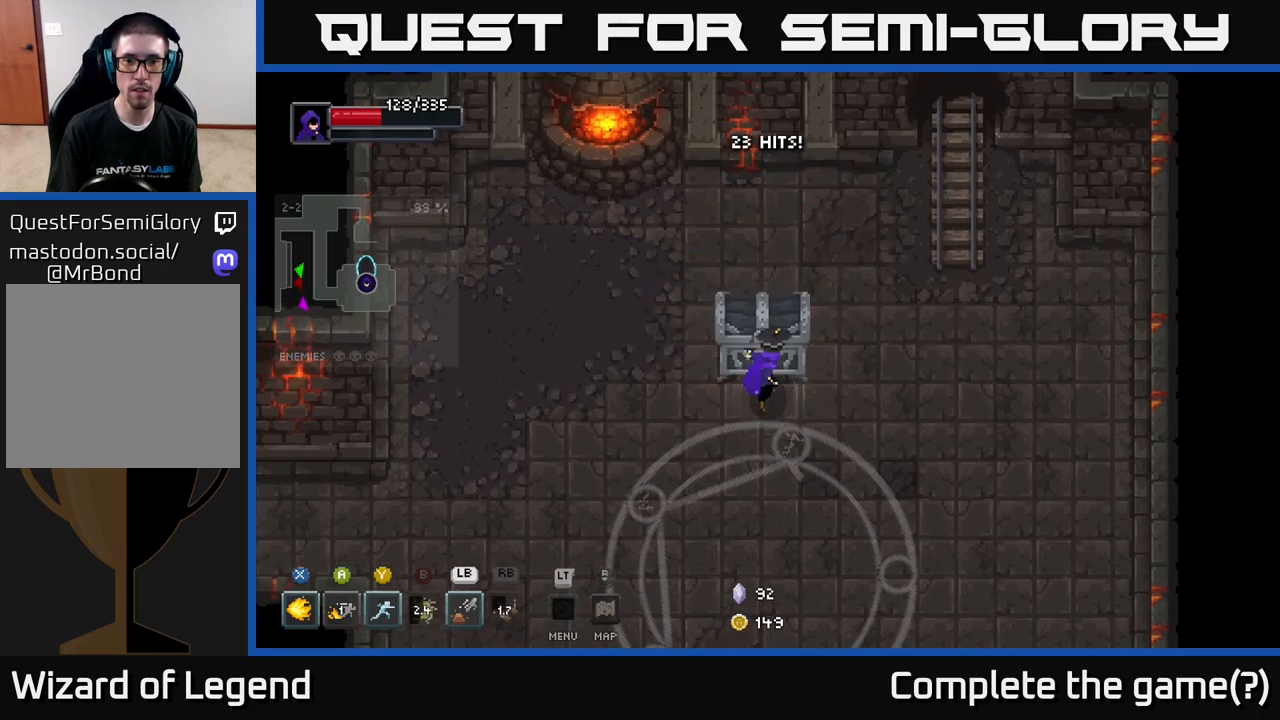
{"buttons": [], "left_stick": "center", "right_stick": "center", "events": [[100, "X", "up"], [133, "left_stick", "center"]]}
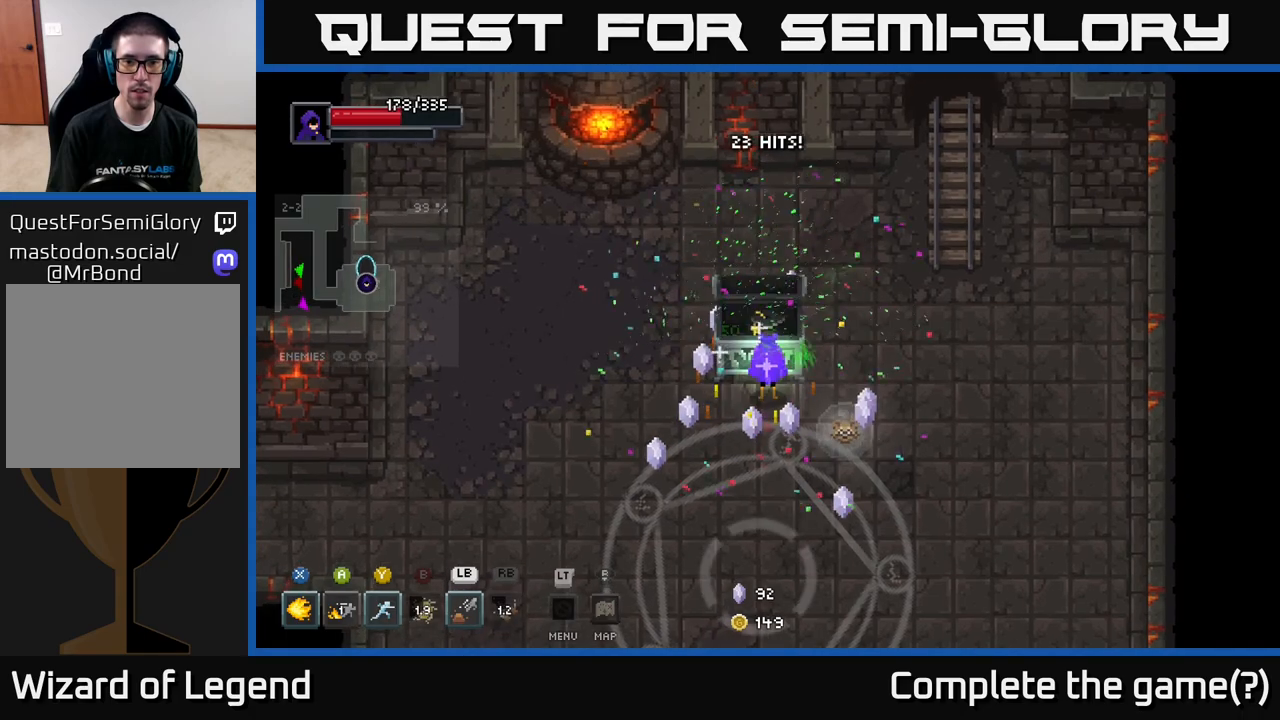
{"buttons": [], "left_stick": "right", "right_stick": "center", "events": [[167, "left_stick", "down-left"], [483, "left_stick", "right"]]}
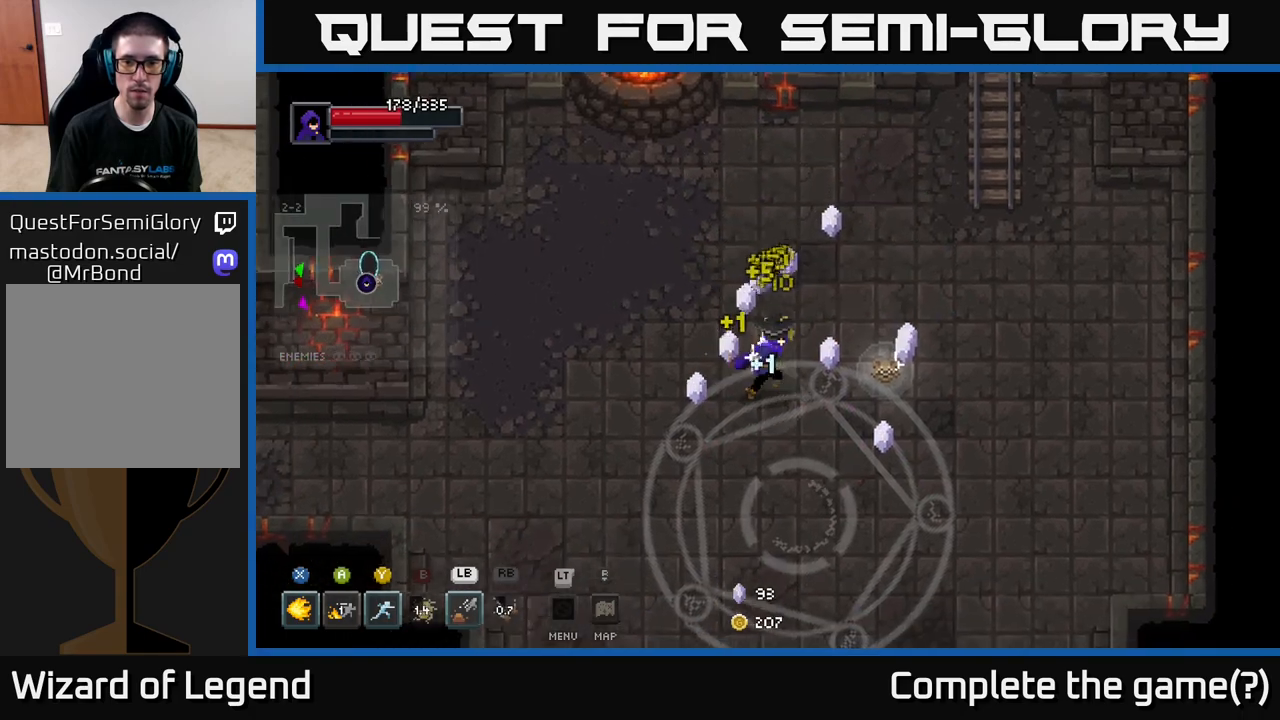
{"buttons": [], "left_stick": "center", "right_stick": "center", "events": [[33, "left_stick", "up-right"], [233, "left_stick", "down-right"], [483, "left_stick", "center"]]}
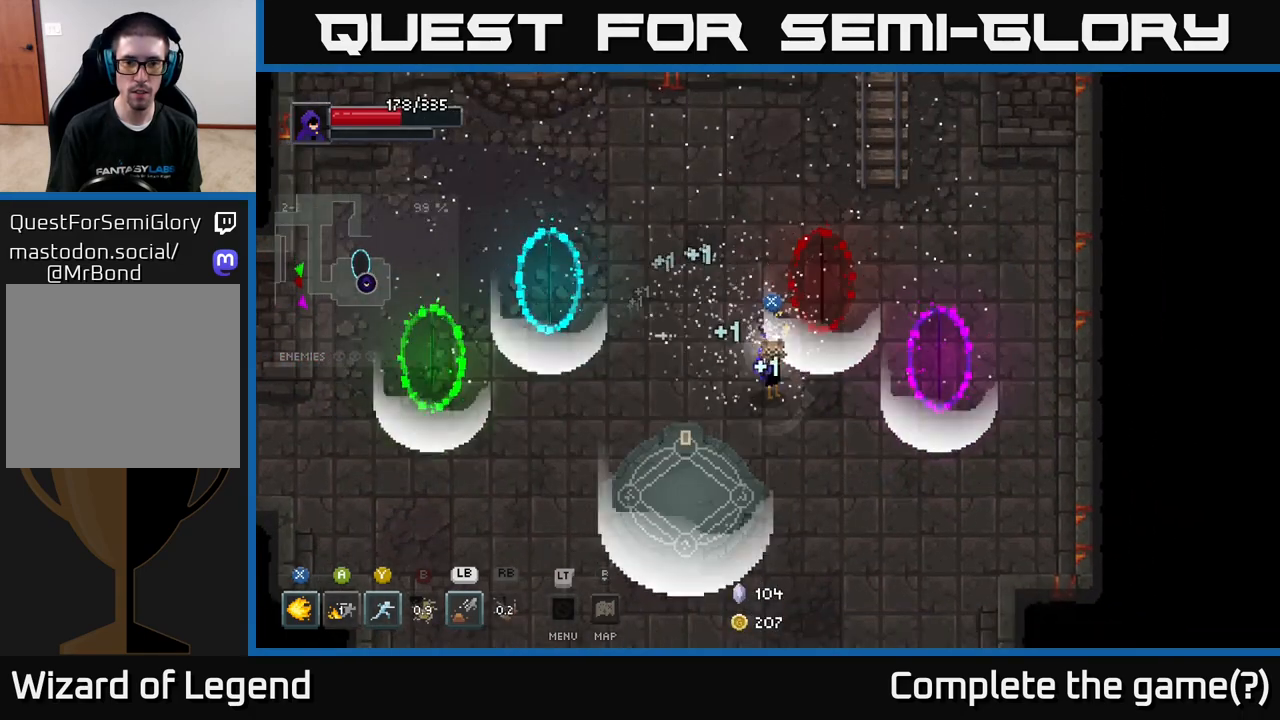
{"buttons": [], "left_stick": "center", "right_stick": "center", "events": [[433, "X", "down"], [483, "X", "up"]]}
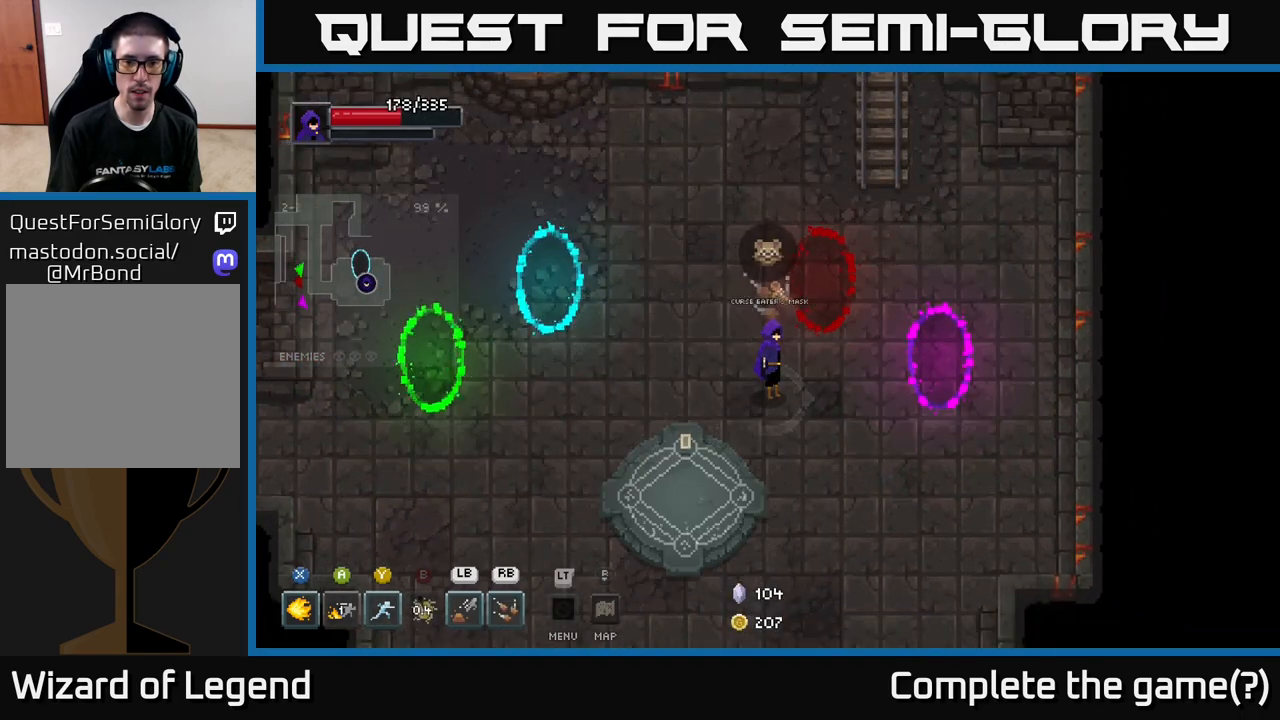
{"buttons": ["L2"], "left_stick": "center", "right_stick": "center", "events": [[217, "left_stick", "left"], [367, "left_stick", "center"], [467, "L2", "down"]]}
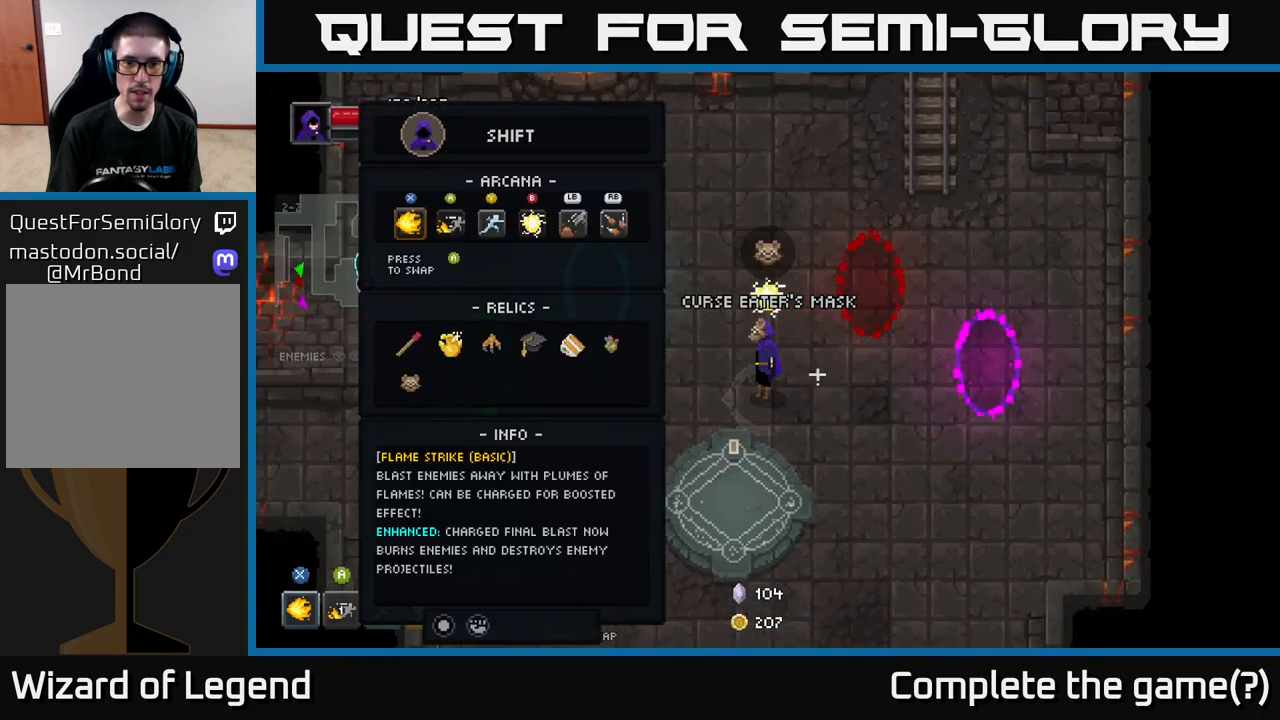
{"buttons": [], "left_stick": "center", "right_stick": "center", "events": [[100, "L2", "up"], [367, "DPAD_DOWN", "down"], [467, "DPAD_DOWN", "up"]]}
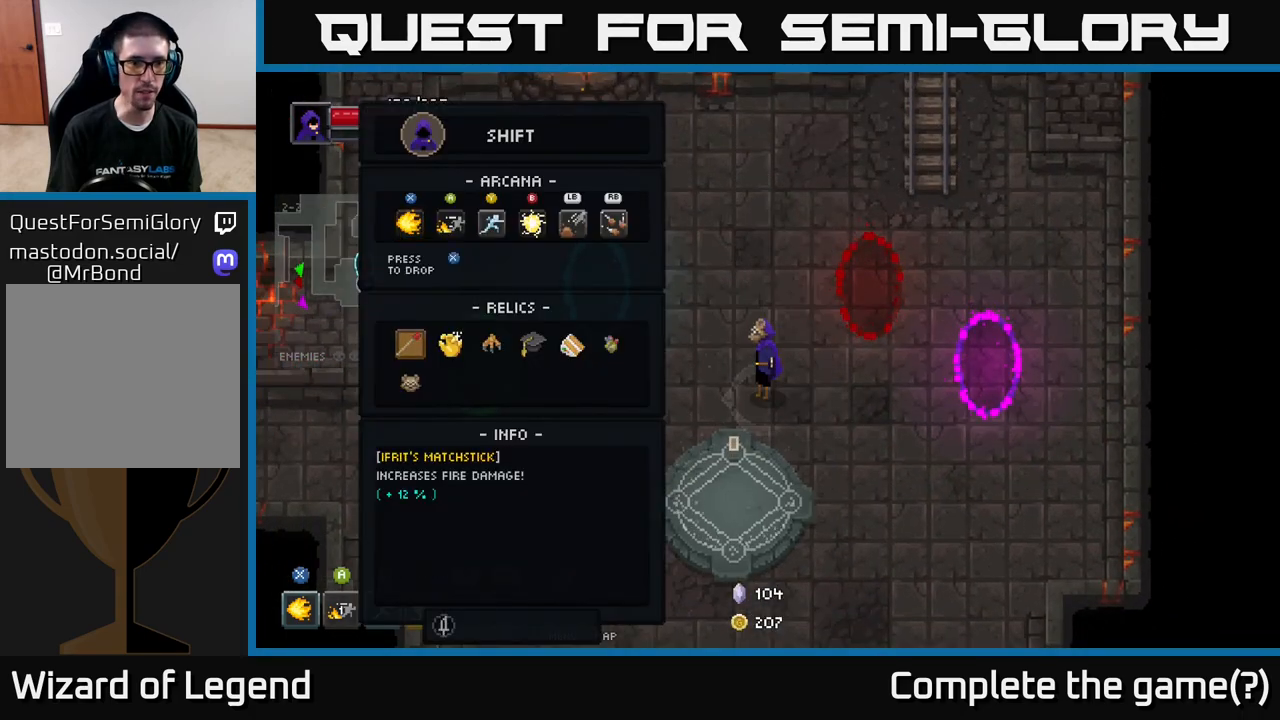
{"buttons": [], "left_stick": "center", "right_stick": "center", "events": [[317, "DPAD_DOWN", "down"], [383, "DPAD_DOWN", "up"]]}
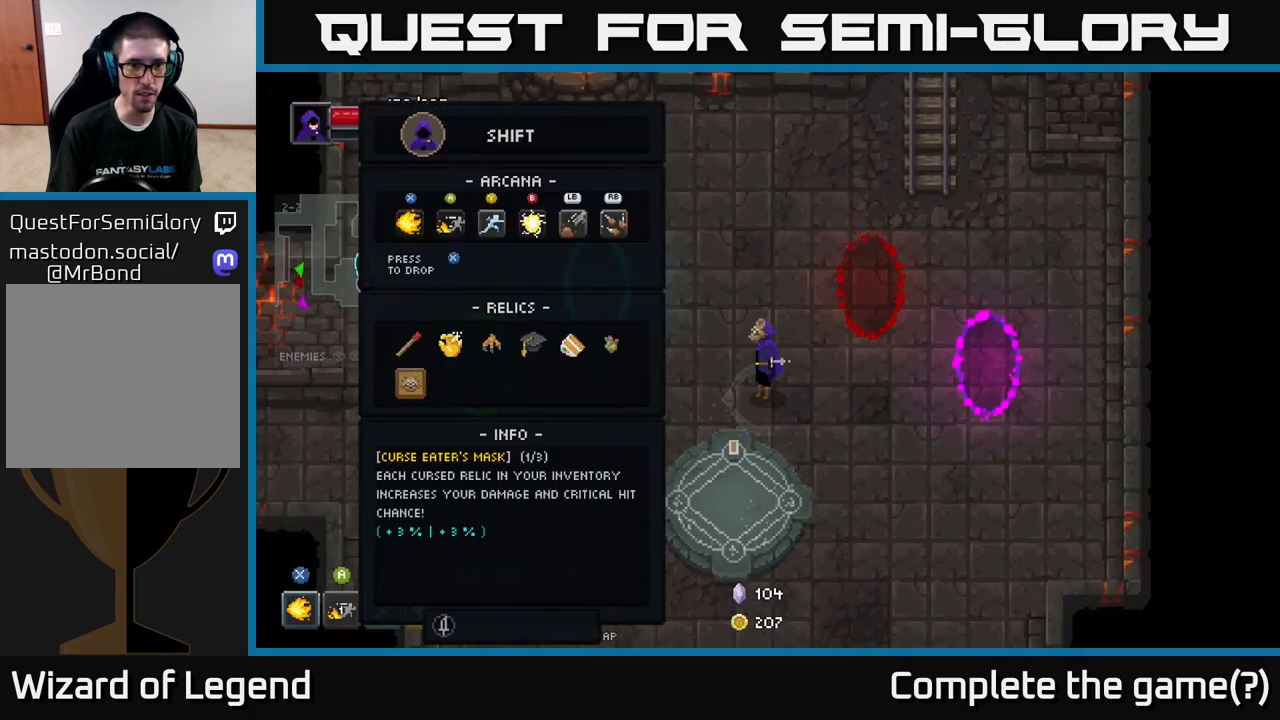
{"buttons": [], "left_stick": "center", "right_stick": "center", "events": [[133, "DPAD_UP", "down"], [233, "DPAD_UP", "up"], [383, "DPAD_RIGHT", "down"], [417, "DPAD_RIGHT", "up"]]}
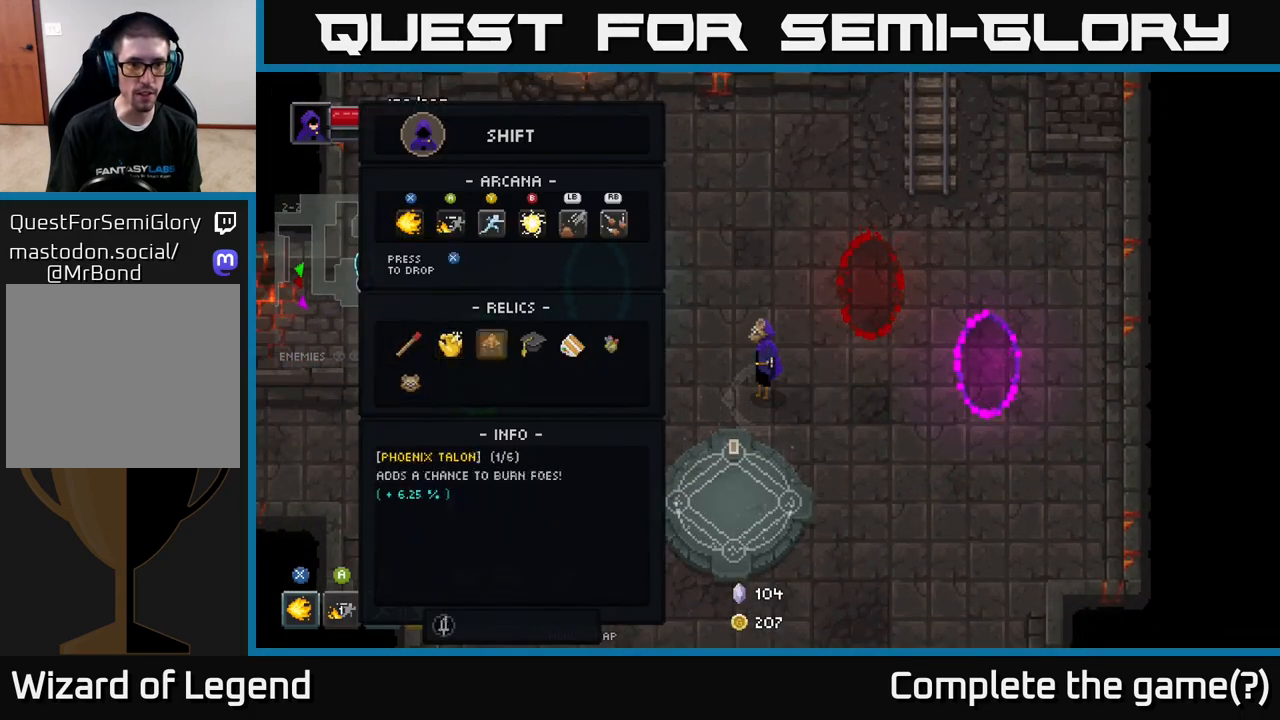
{"buttons": [], "left_stick": "center", "right_stick": "center", "events": [[17, "DPAD_RIGHT", "down"], [83, "DPAD_RIGHT", "up"], [133, "DPAD_RIGHT", "down"], [183, "DPAD_RIGHT", "up"], [267, "DPAD_RIGHT", "down"], [367, "DPAD_RIGHT", "up"]]}
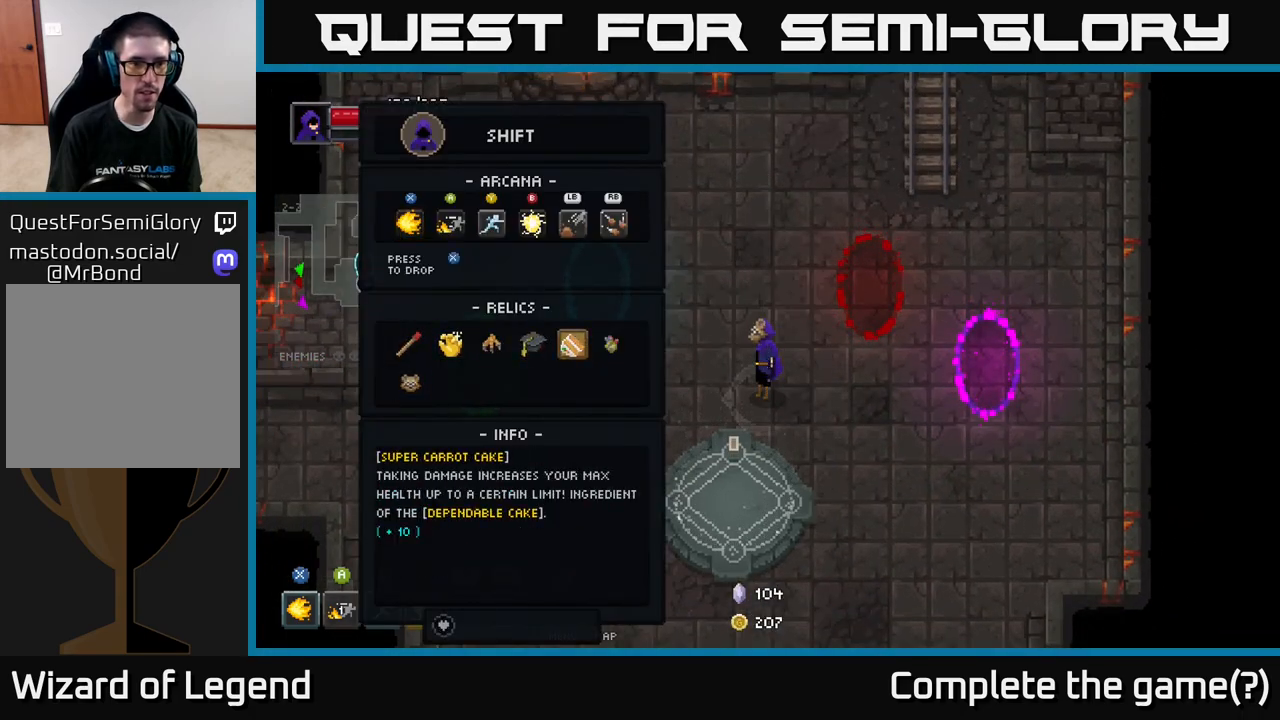
{"buttons": [], "left_stick": "center", "right_stick": "center", "events": [[150, "DPAD_RIGHT", "down"], [217, "DPAD_RIGHT", "up"]]}
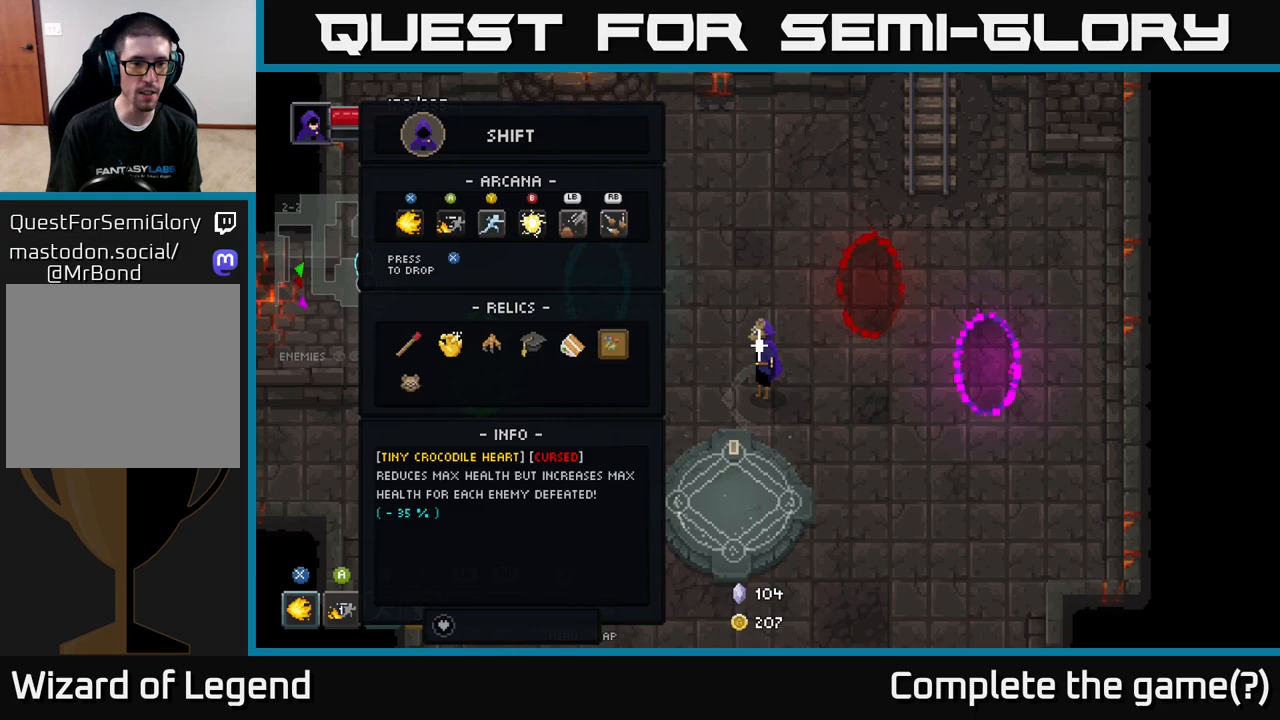
{"buttons": ["DPAD_LEFT"], "left_stick": "center", "right_stick": "center", "events": [[267, "DPAD_LEFT", "down"], [350, "DPAD_LEFT", "up"], [450, "DPAD_LEFT", "down"]]}
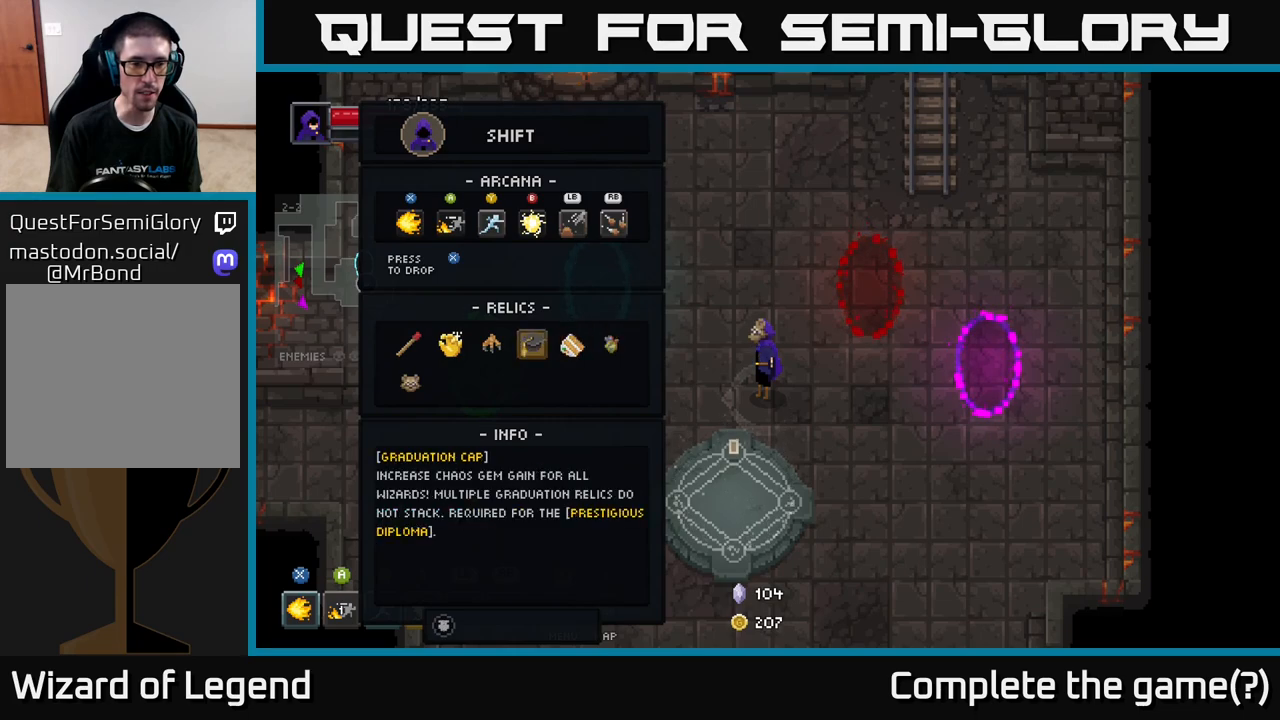
{"buttons": ["DPAD_LEFT"], "left_stick": "center", "right_stick": "center", "events": [[17, "DPAD_LEFT", "up"], [100, "DPAD_LEFT", "down"], [183, "DPAD_LEFT", "up"], [267, "DPAD_LEFT", "down"], [350, "DPAD_LEFT", "up"], [467, "DPAD_LEFT", "down"]]}
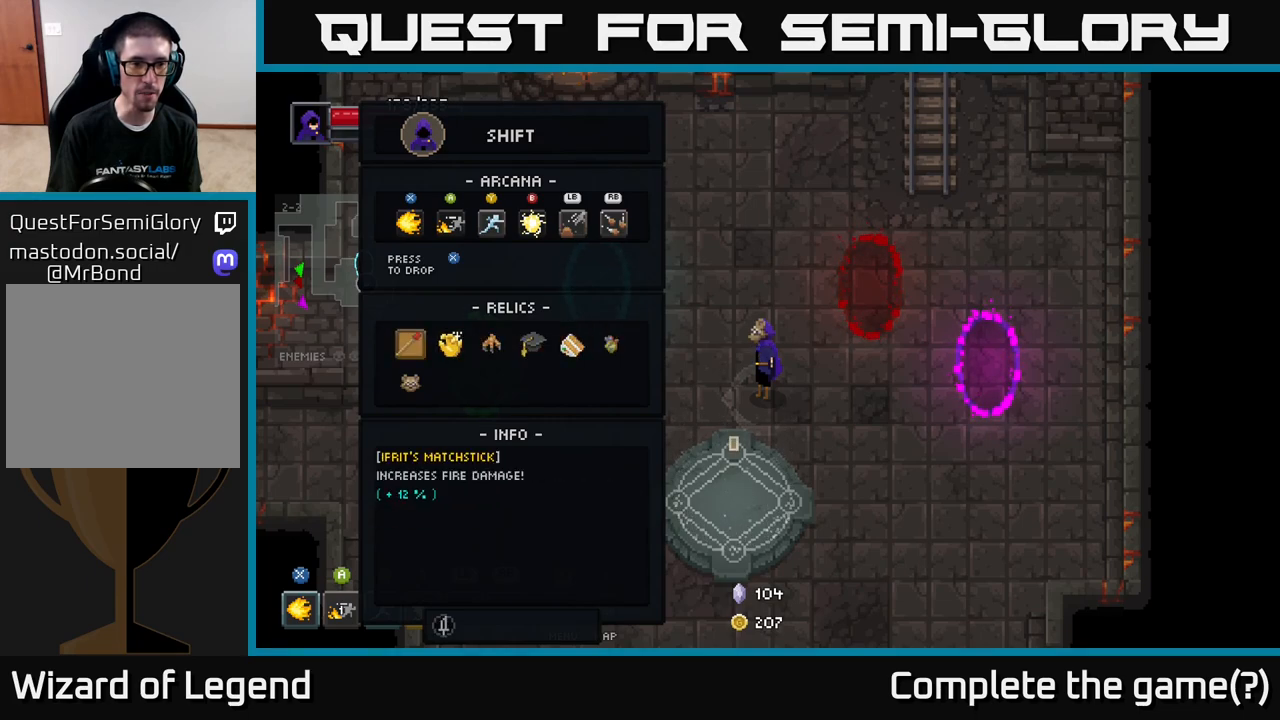
{"buttons": [], "left_stick": "center", "right_stick": "center", "events": [[50, "DPAD_LEFT", "up"], [150, "DPAD_DOWN", "down"], [250, "DPAD_DOWN", "up"]]}
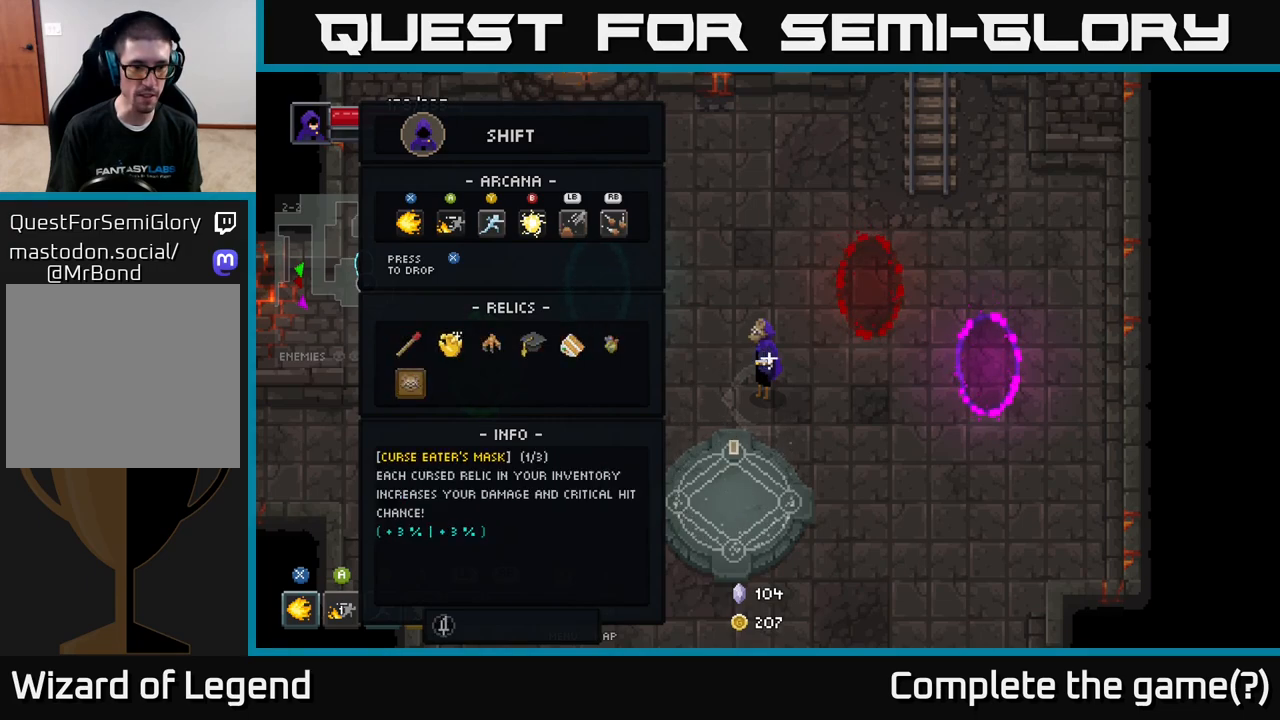
{"buttons": [], "left_stick": "center", "right_stick": "center", "events": []}
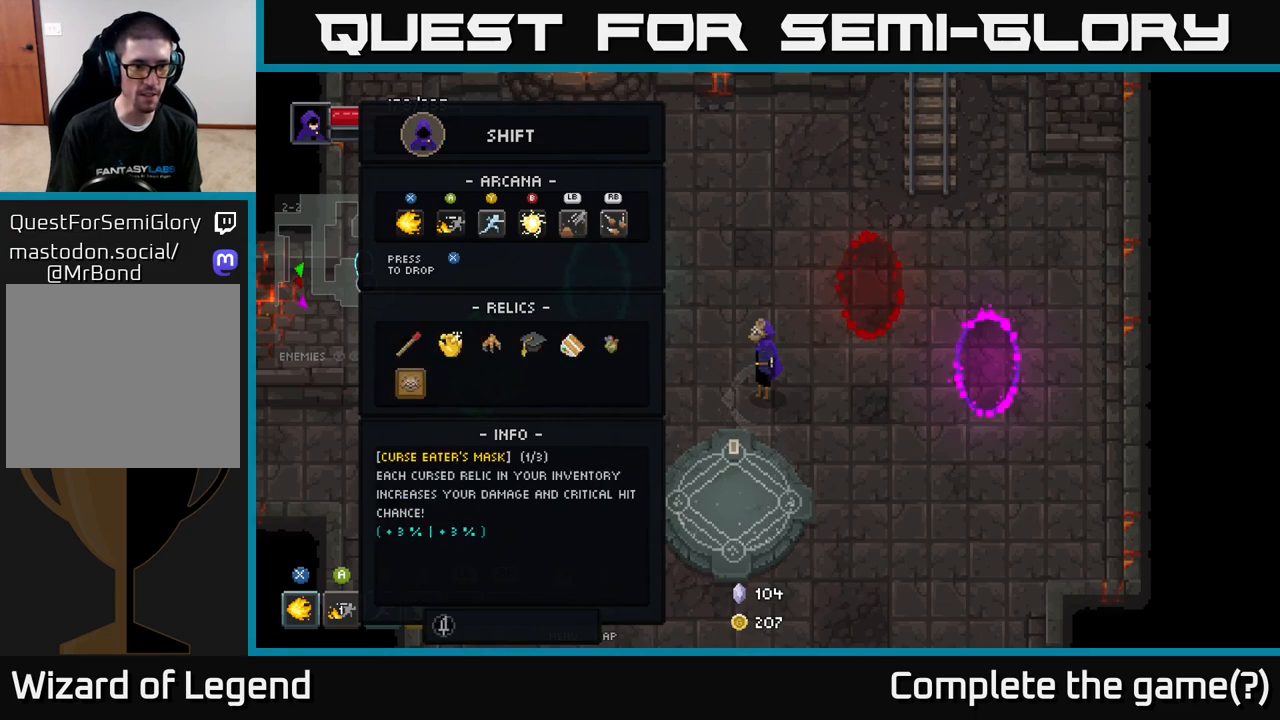
{"buttons": [], "left_stick": "center", "right_stick": "center", "events": [[383, "B", "down"], [483, "B", "up"]]}
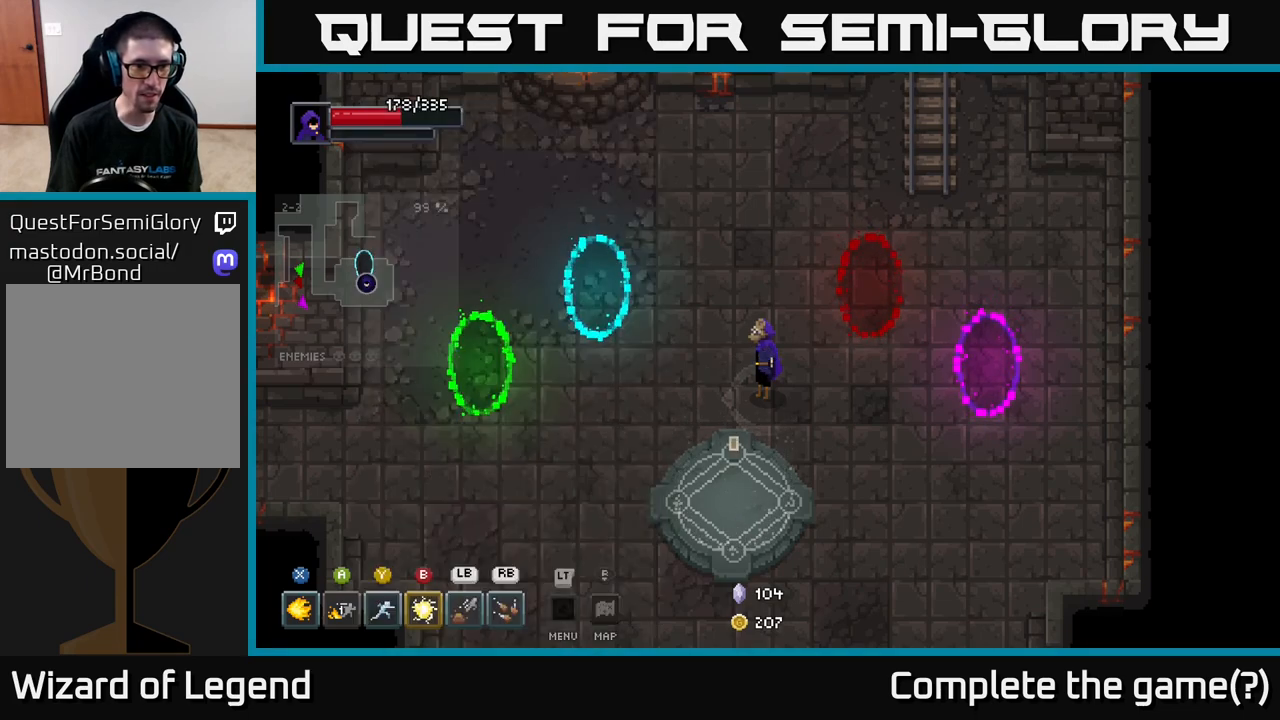
{"buttons": [], "left_stick": "center", "right_stick": "center", "events": []}